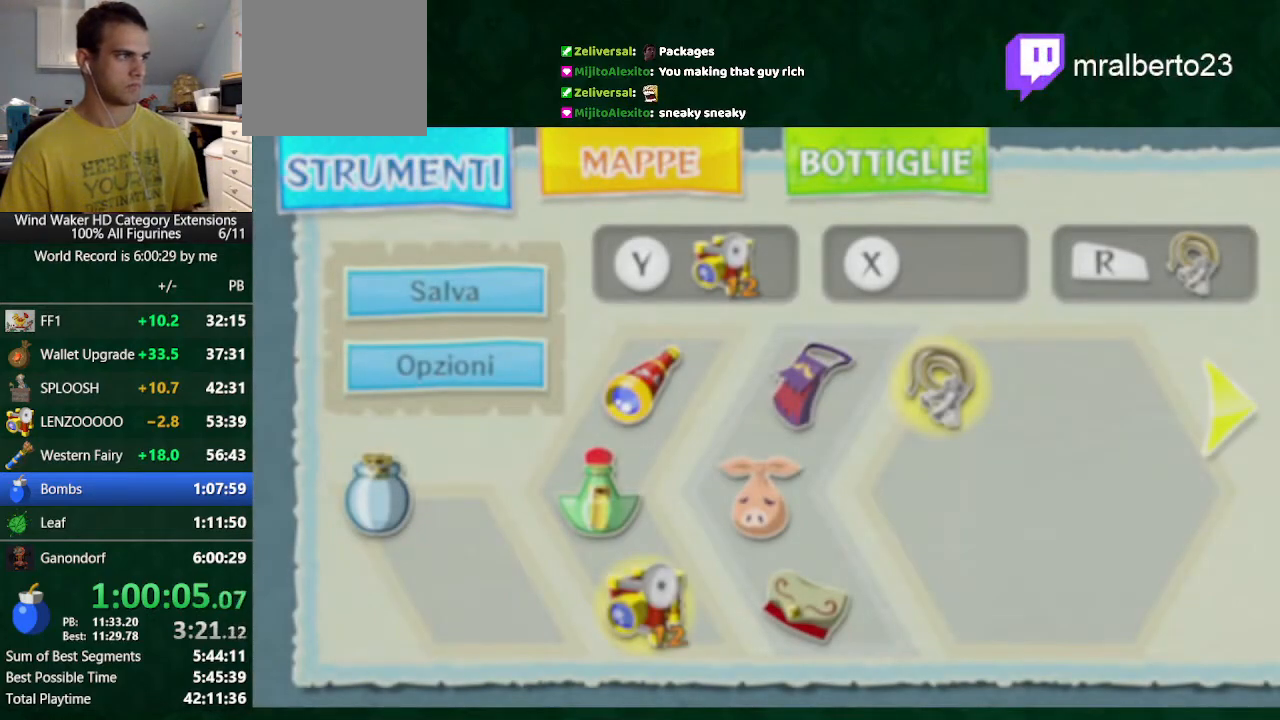
Gameplay with a controller (Nintendo layout); each line is a JSON object with the inputs held at the frame after it. "button_events" lists button changes between this image and that frame as [ms after this image, input, new state], when the widget could be followed in between (sticks are given only as held states). Not read: L2 L3 R1 R3.
{"buttons": [], "left_stick": "up", "right_stick": "center", "button_events": [[333, "A", "down"], [400, "A", "up"]]}
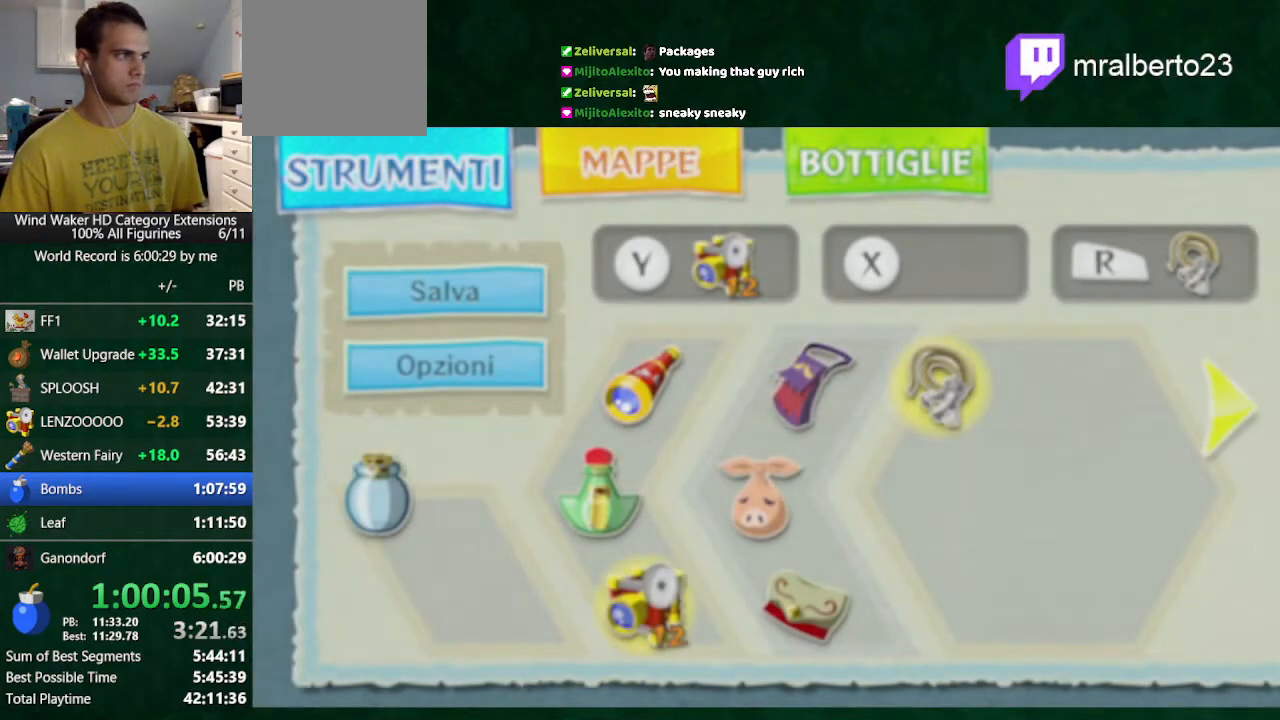
{"buttons": [], "left_stick": "up", "right_stick": "center", "button_events": []}
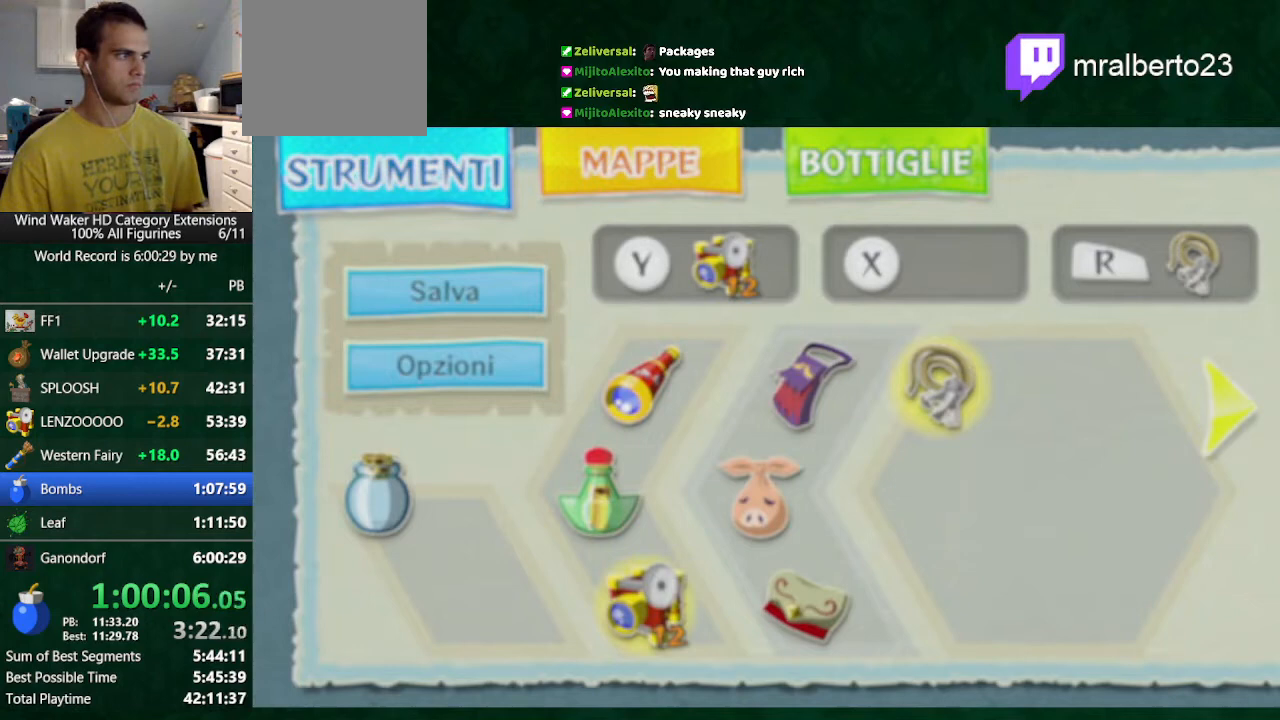
{"buttons": [], "left_stick": "up", "right_stick": "center", "button_events": [[267, "A", "down"], [367, "A", "up"]]}
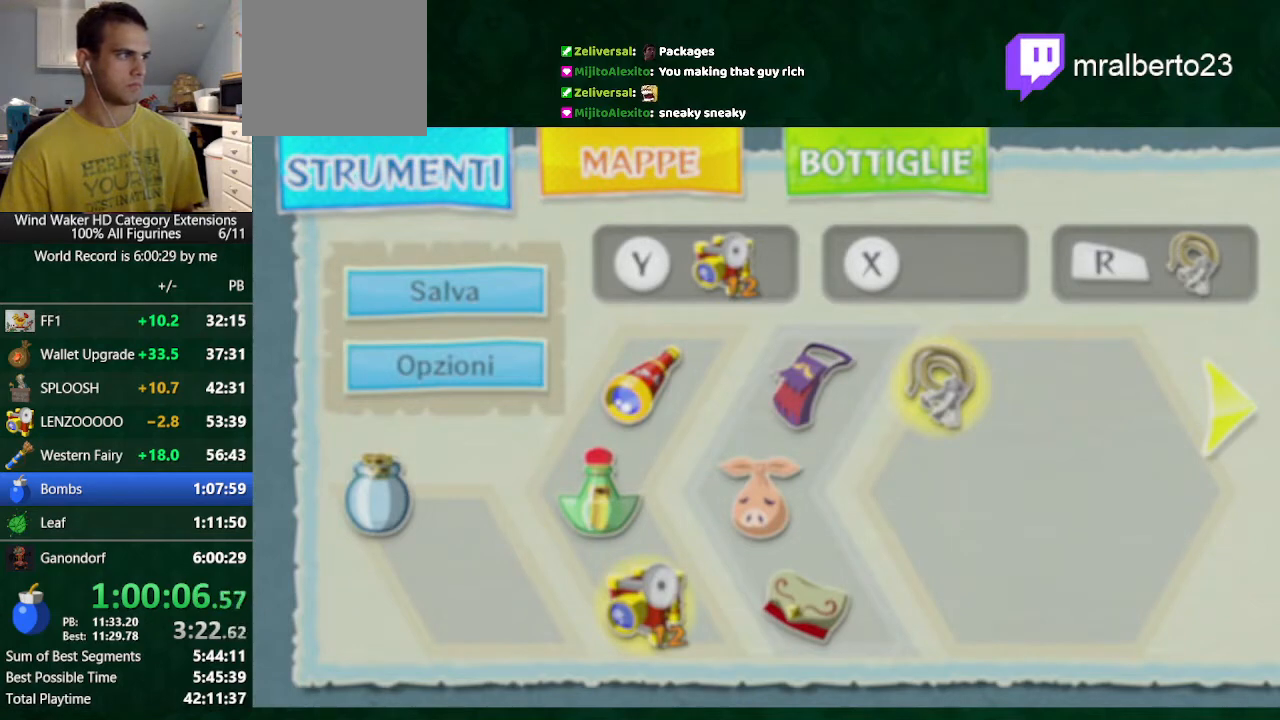
{"buttons": [], "left_stick": "up", "right_stick": "center", "button_events": [[300, "A", "down"], [467, "A", "up"]]}
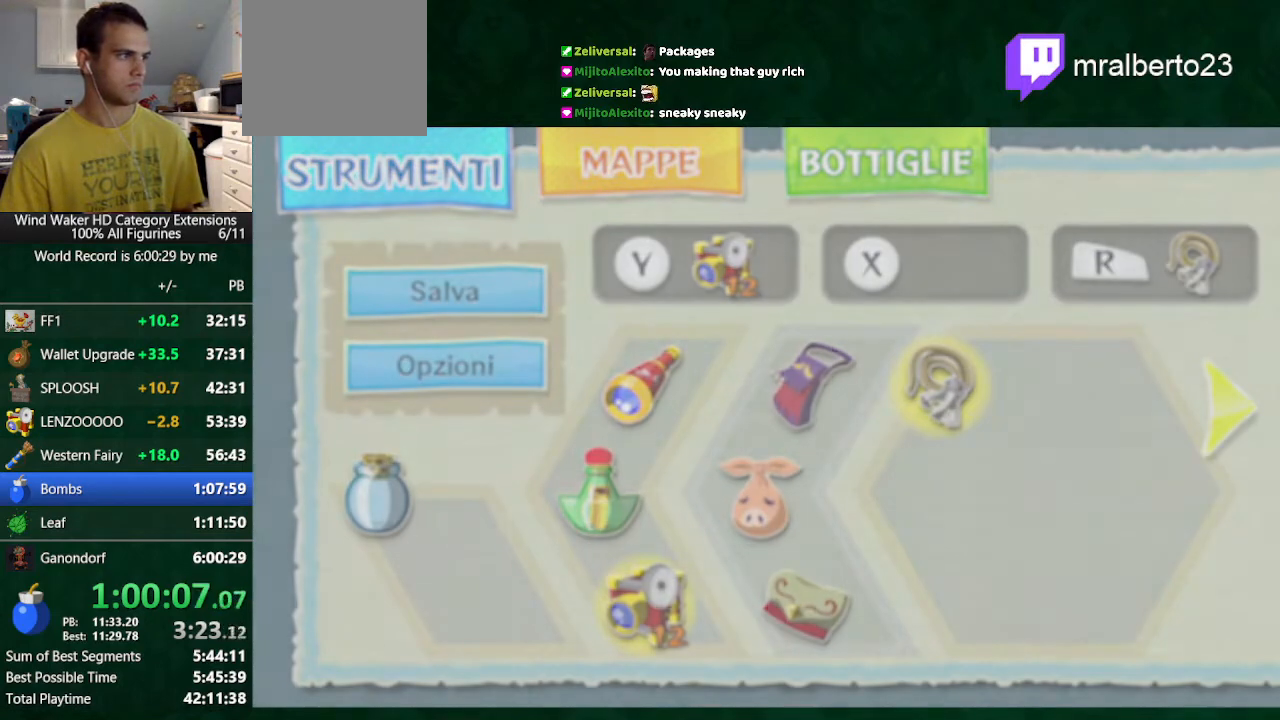
{"buttons": [], "left_stick": "up", "right_stick": "center", "button_events": []}
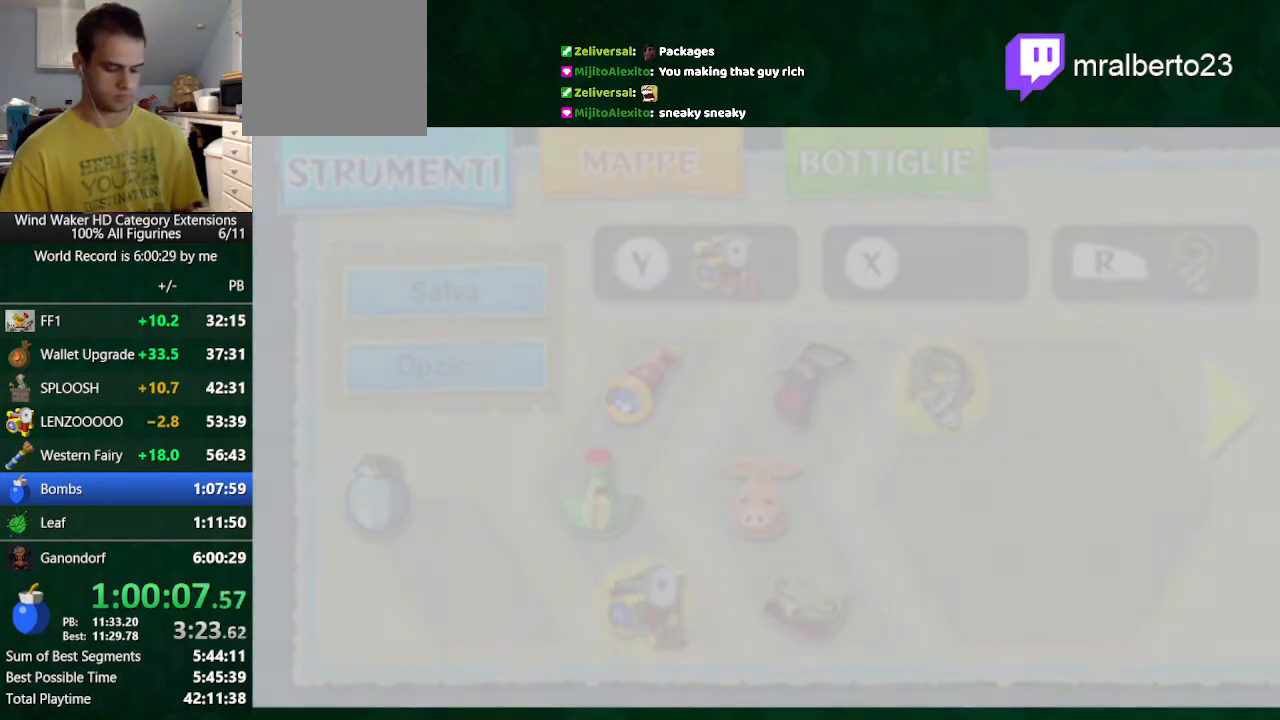
{"buttons": [], "left_stick": "center", "right_stick": "center", "button_events": []}
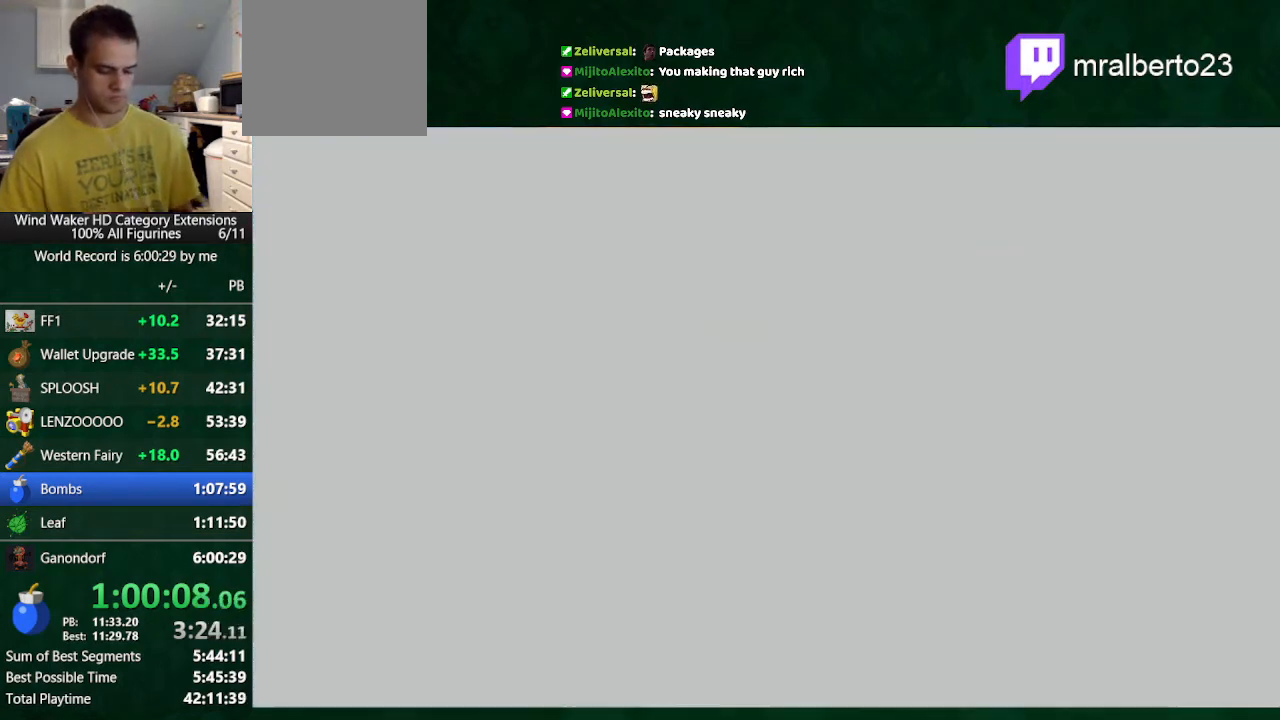
{"buttons": [], "left_stick": "center", "right_stick": "center", "button_events": []}
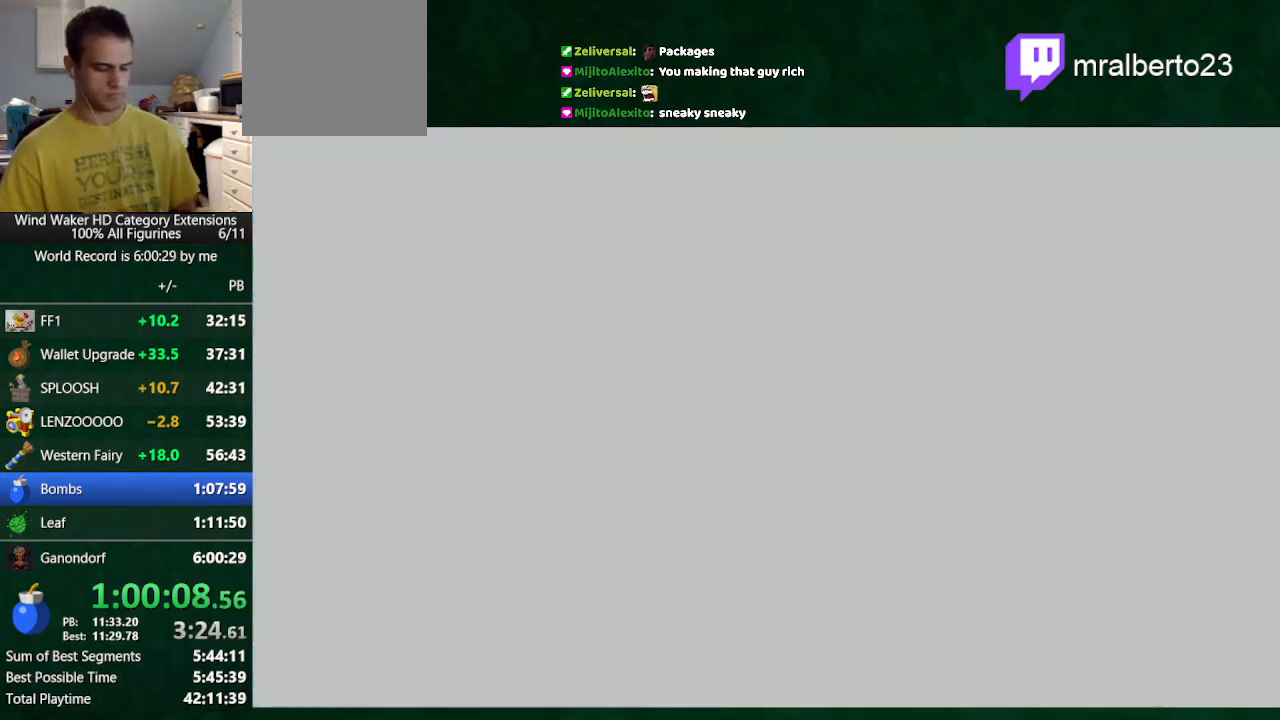
{"buttons": [], "left_stick": "center", "right_stick": "center", "button_events": []}
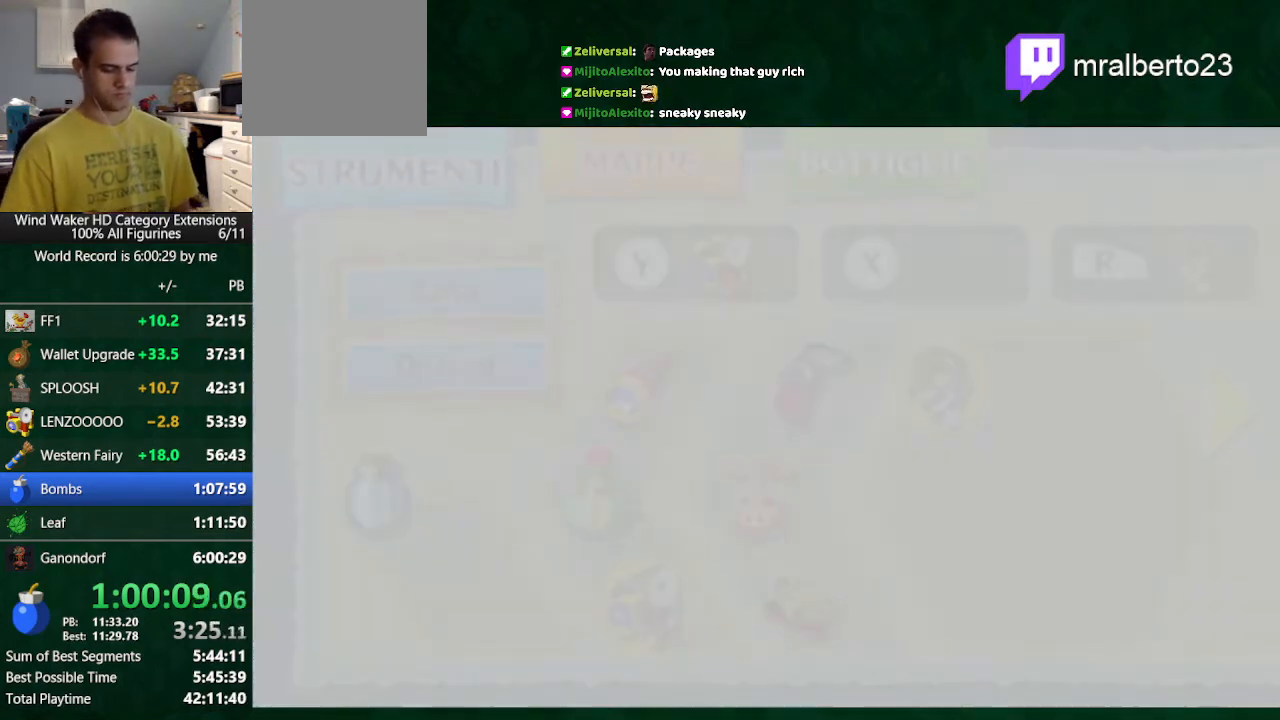
{"buttons": [], "left_stick": "center", "right_stick": "center", "button_events": []}
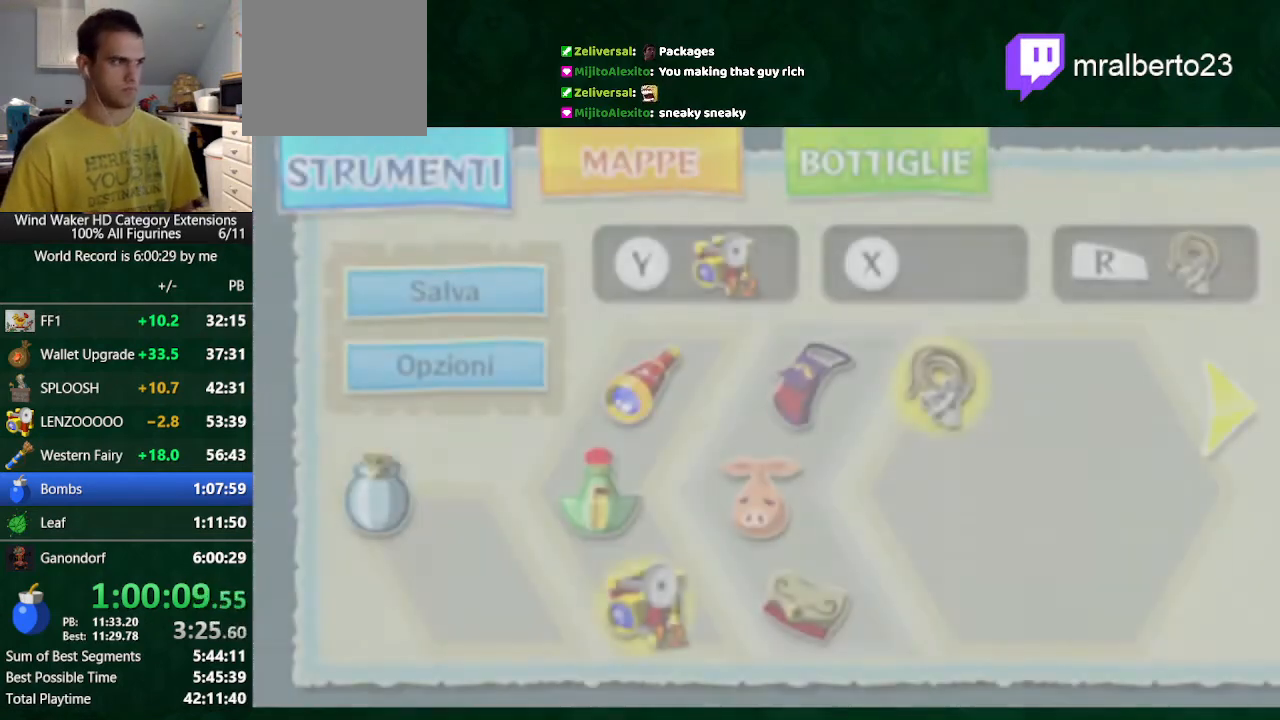
{"buttons": [], "left_stick": "center", "right_stick": "center", "button_events": []}
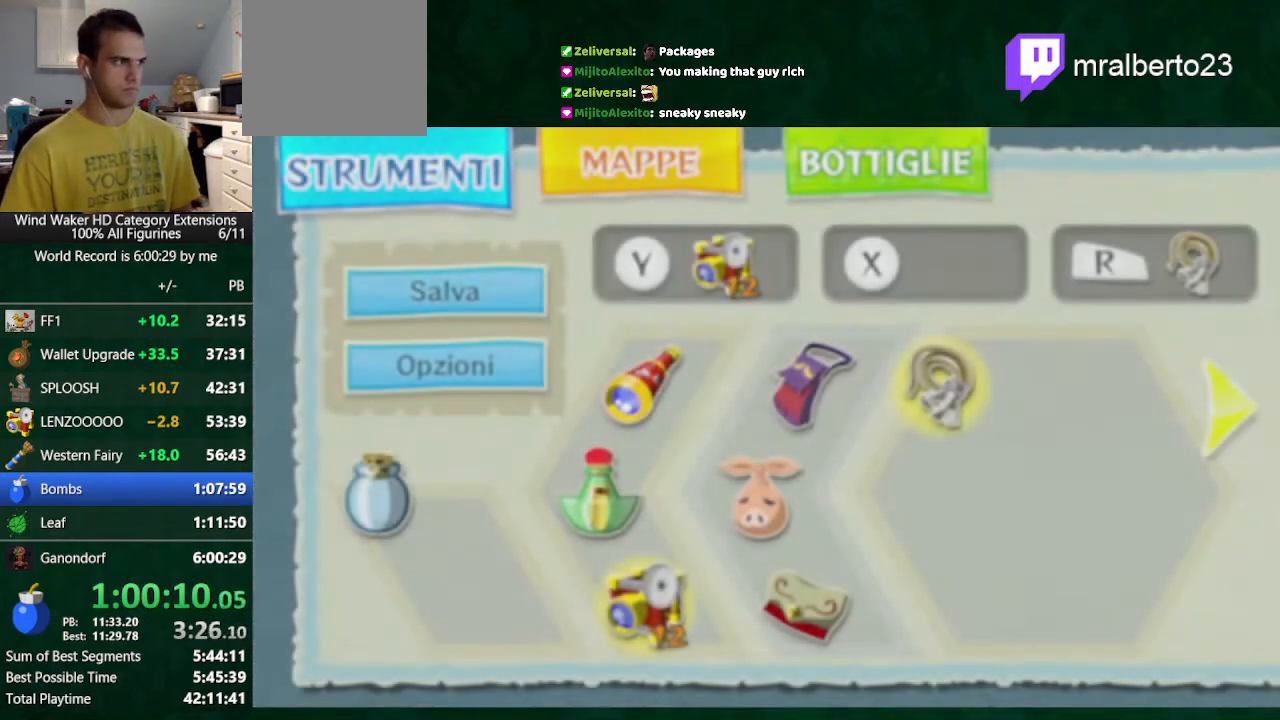
{"buttons": [], "left_stick": "center", "right_stick": "center", "button_events": [[33, "A", "down"], [167, "A", "up"]]}
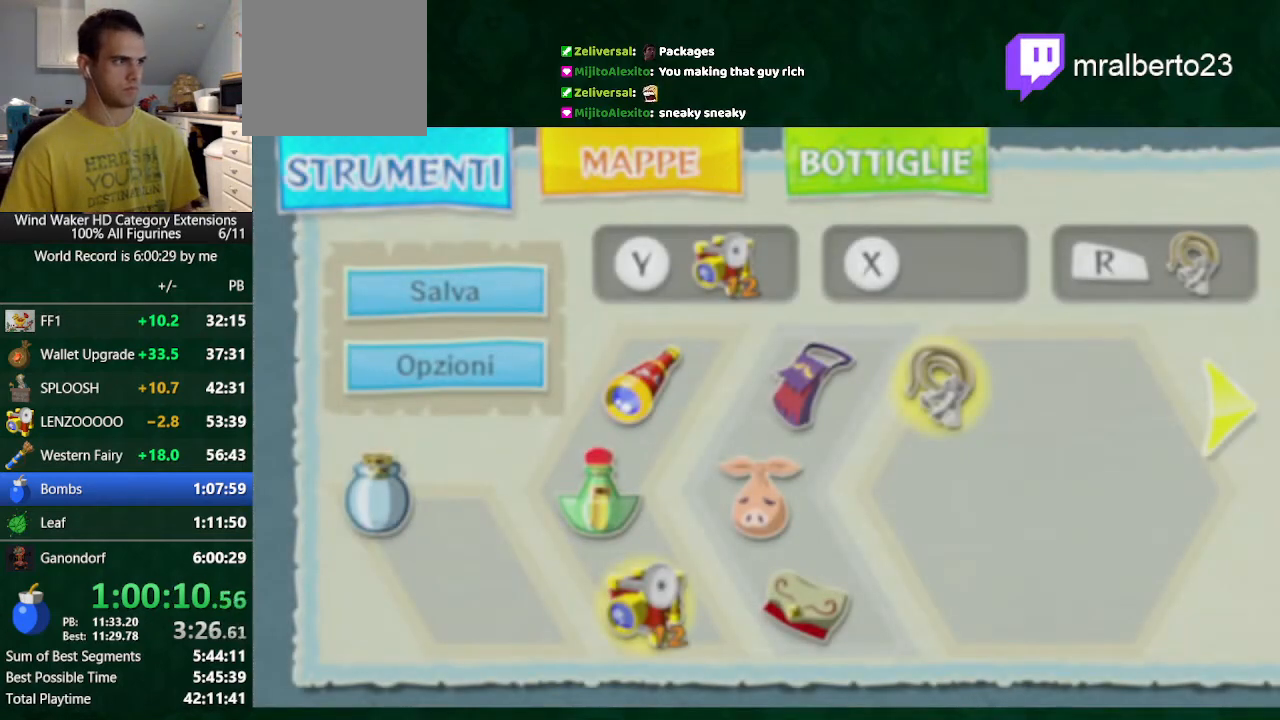
{"buttons": [], "left_stick": "center", "right_stick": "center", "button_events": [[167, "A", "down"], [267, "A", "up"]]}
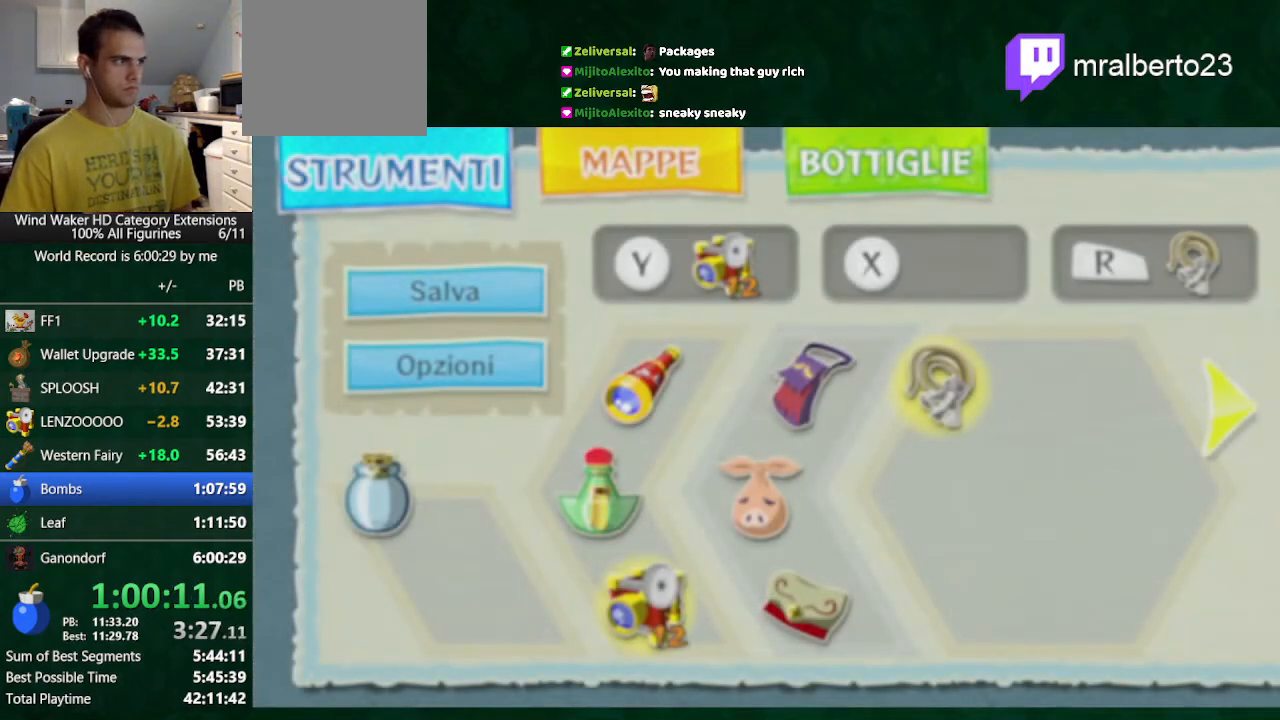
{"buttons": [], "left_stick": "up", "right_stick": "center", "button_events": [[300, "A", "down"], [433, "A", "up"]]}
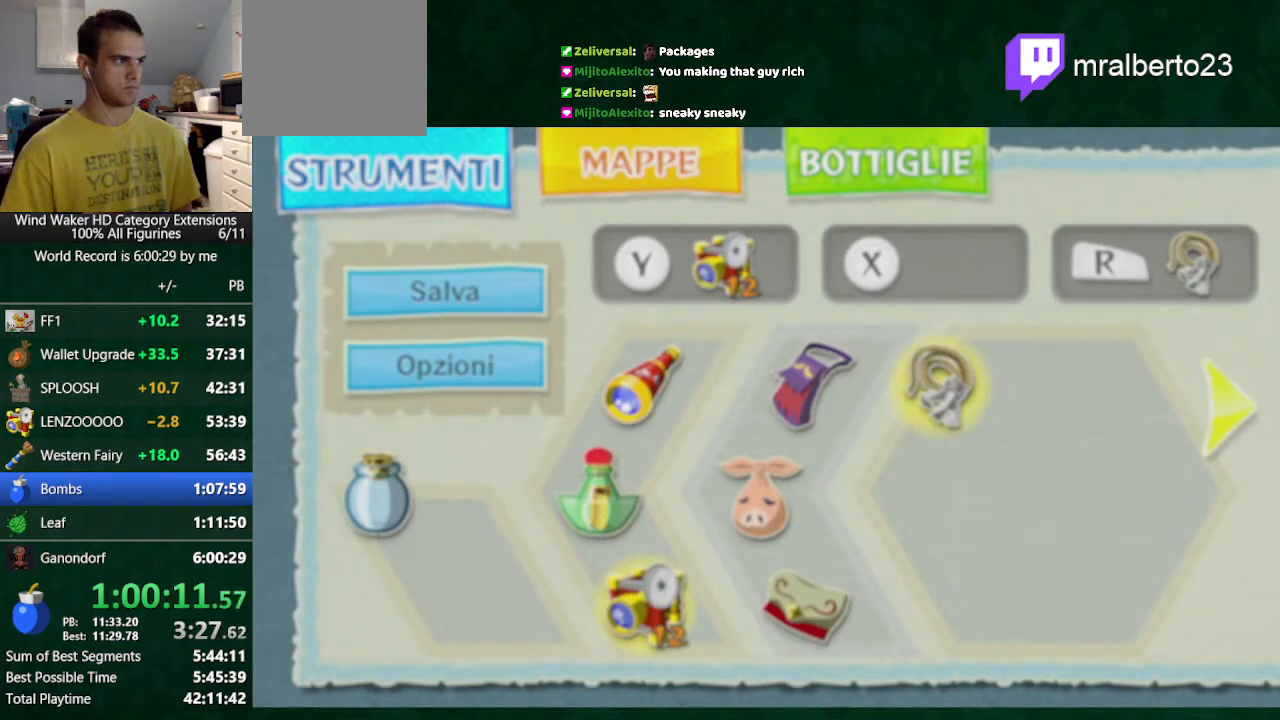
{"buttons": [], "left_stick": "up", "right_stick": "center", "button_events": []}
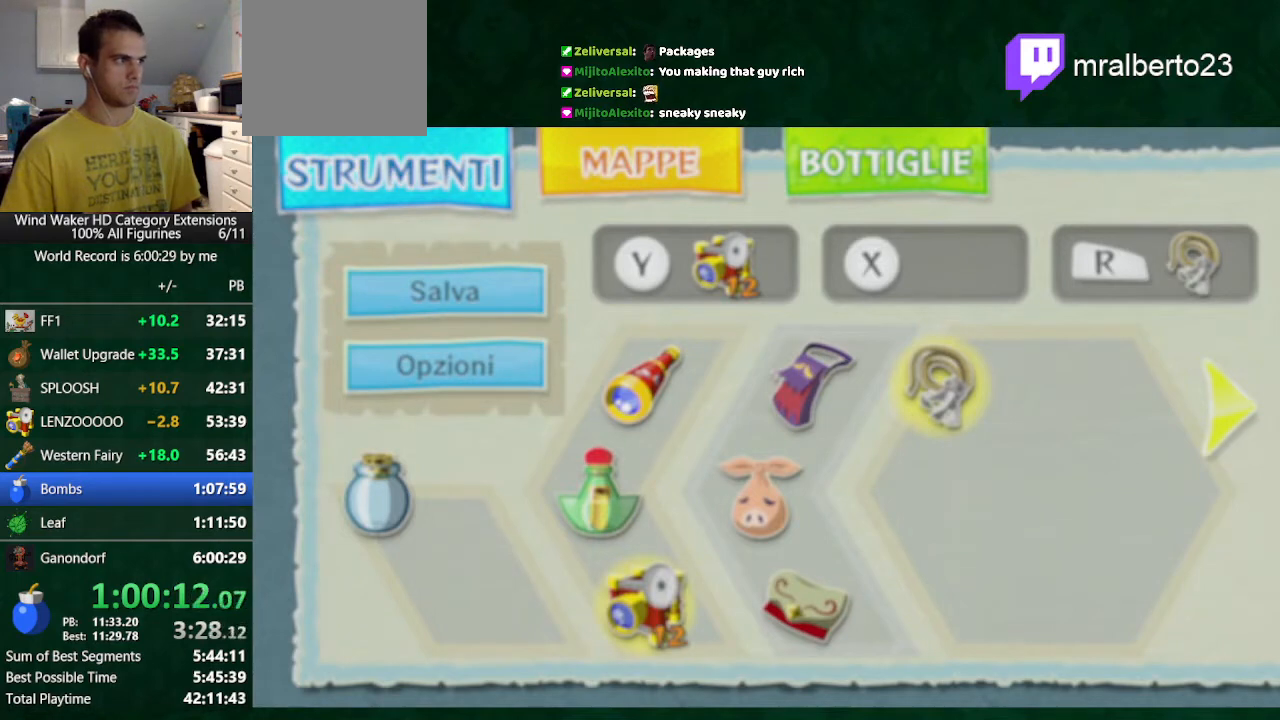
{"buttons": [], "left_stick": "center", "right_stick": "center", "button_events": []}
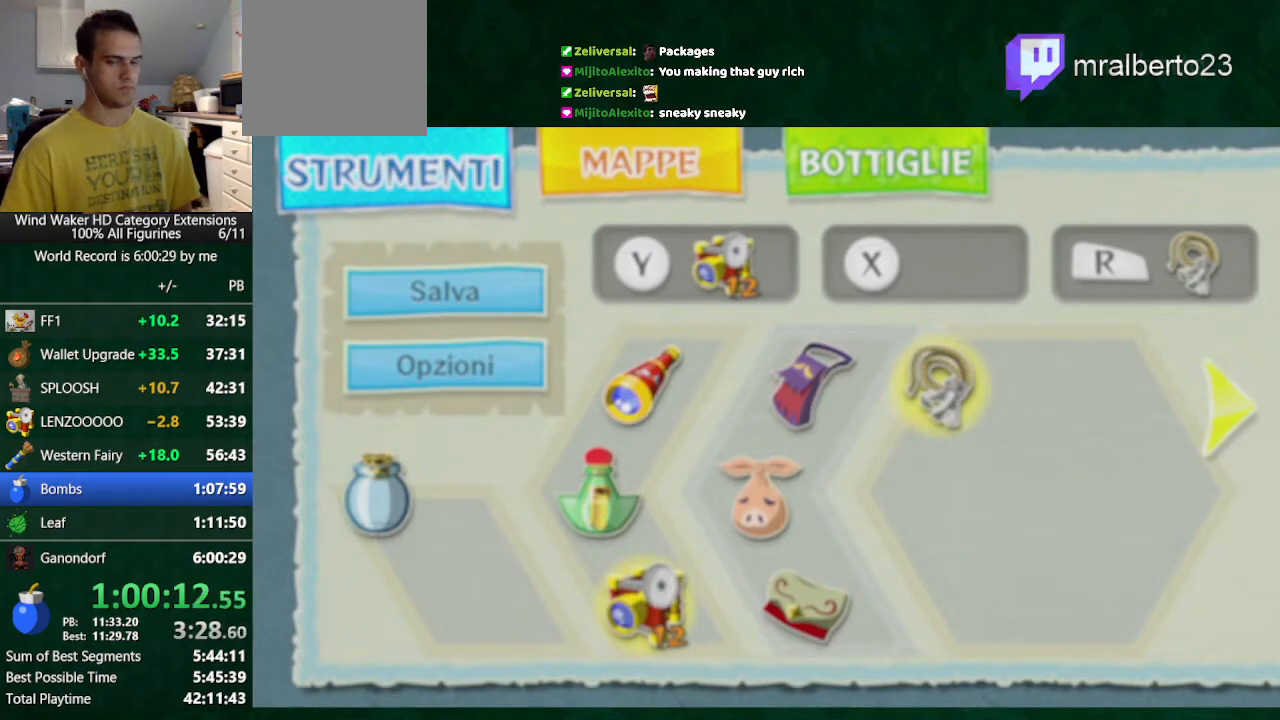
{"buttons": [], "left_stick": "center", "right_stick": "center", "button_events": []}
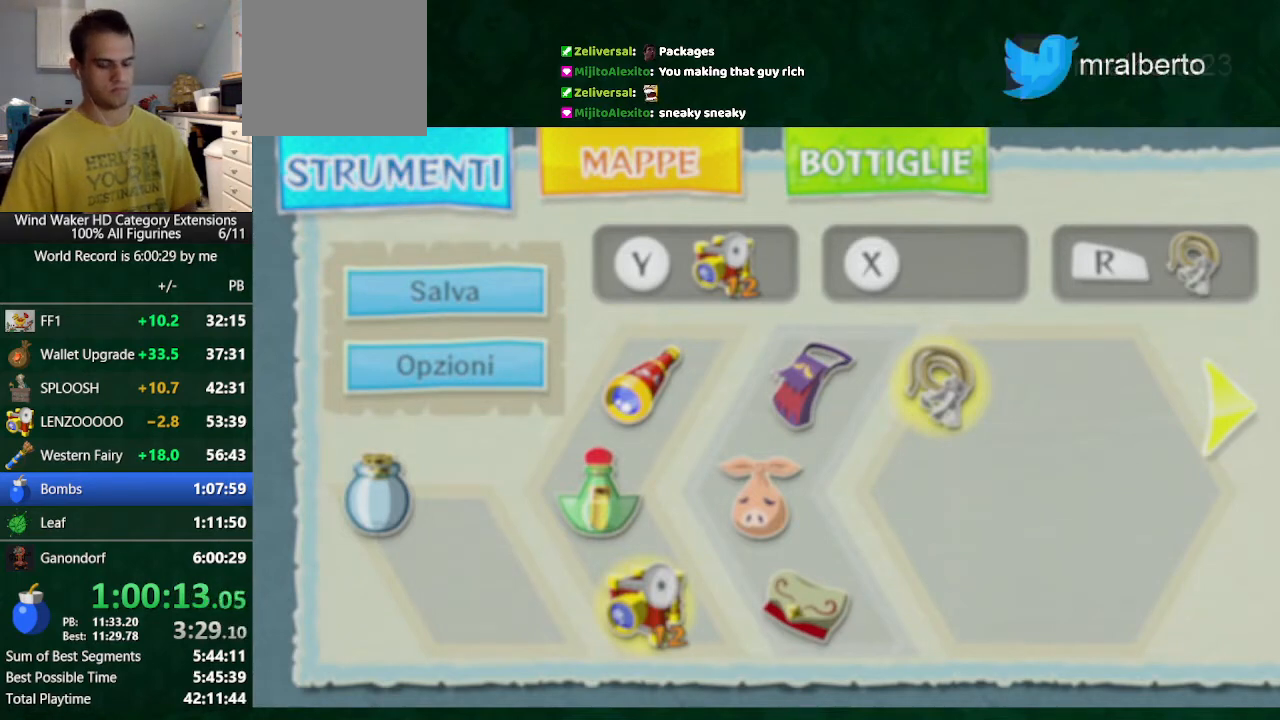
{"buttons": [], "left_stick": "center", "right_stick": "center", "button_events": []}
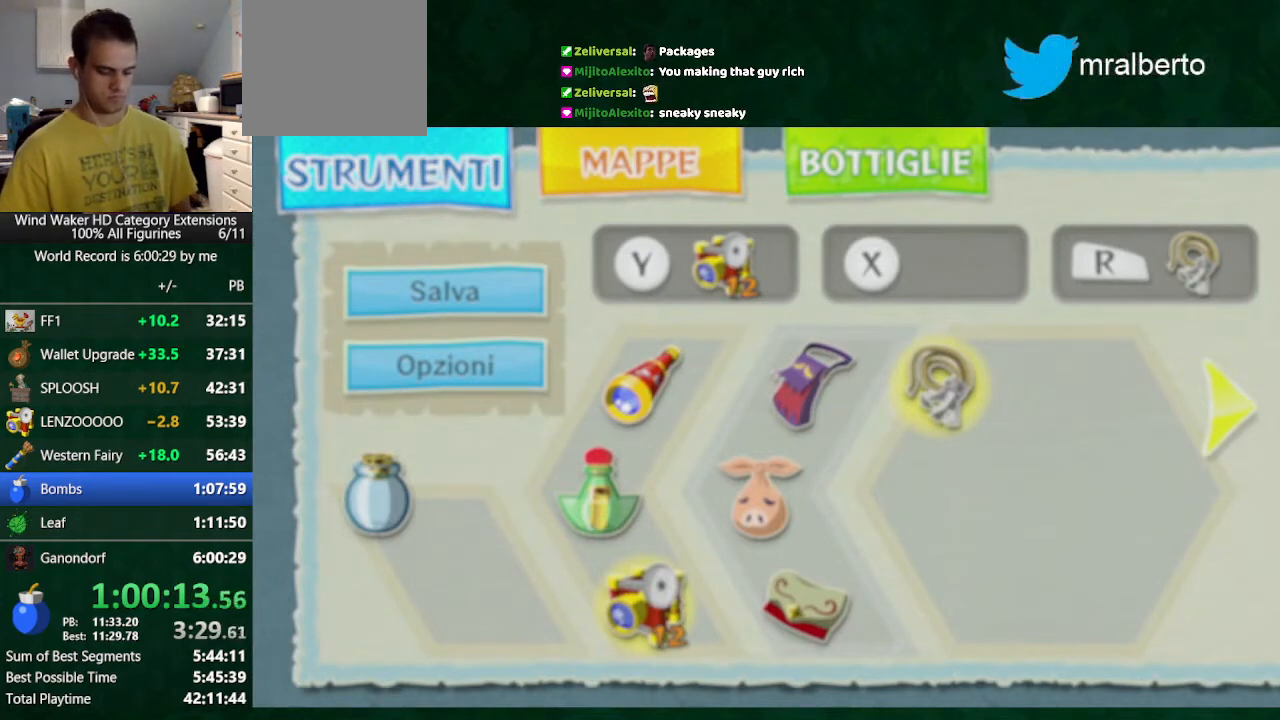
{"buttons": ["DPAD_DOWN"], "left_stick": "center", "right_stick": "center", "button_events": [[33, "DPAD_DOWN", "down"]]}
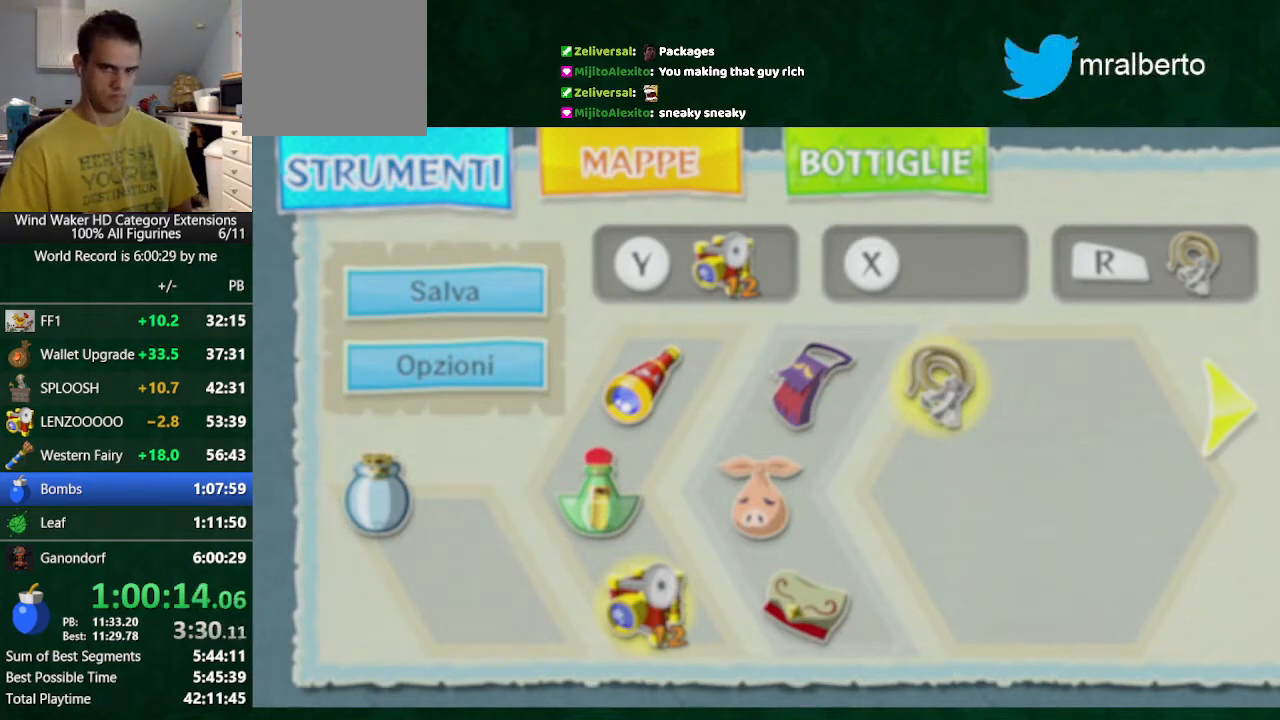
{"buttons": ["DPAD_DOWN"], "left_stick": "center", "right_stick": "center", "button_events": []}
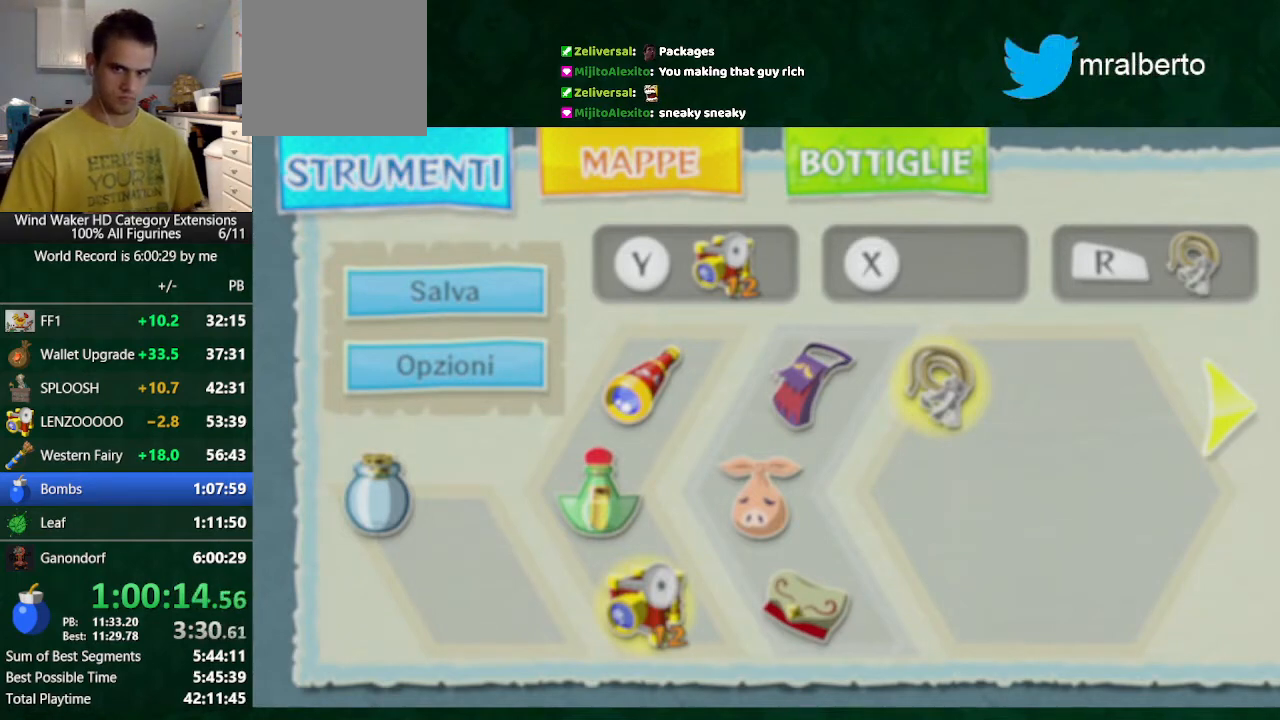
{"buttons": ["DPAD_DOWN"], "left_stick": "center", "right_stick": "center", "button_events": []}
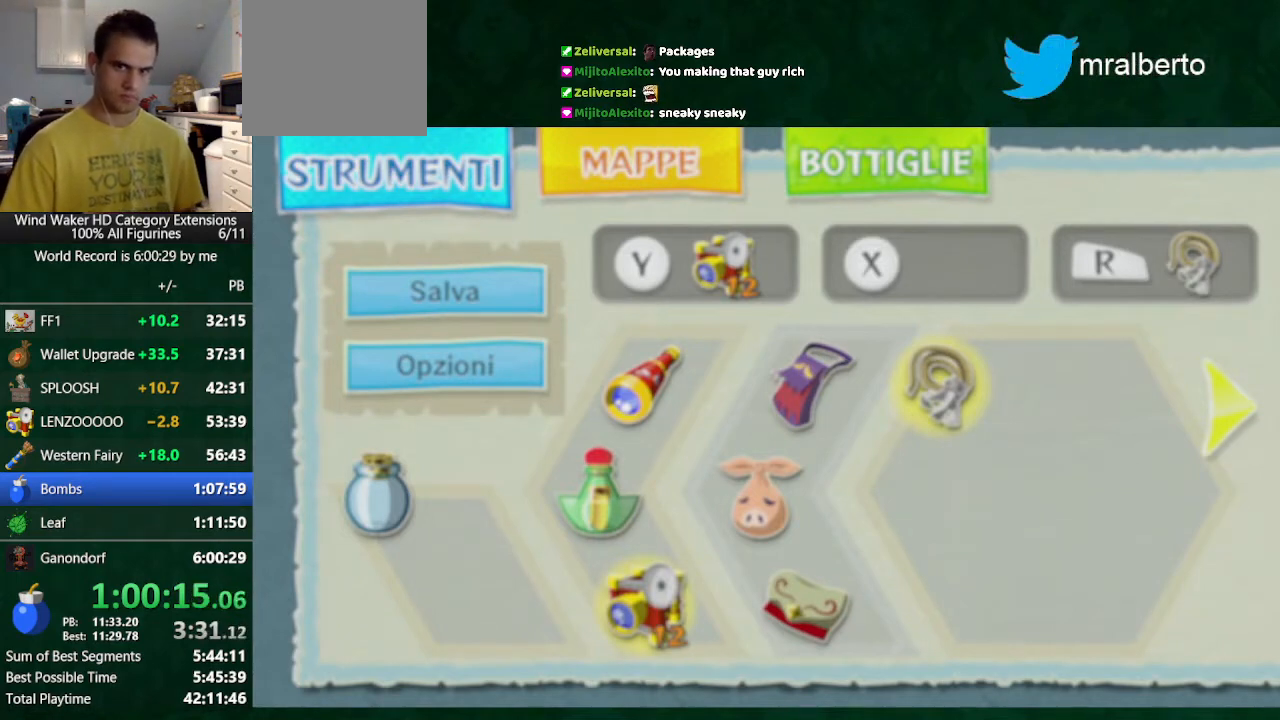
{"buttons": ["DPAD_DOWN"], "left_stick": "center", "right_stick": "center", "button_events": []}
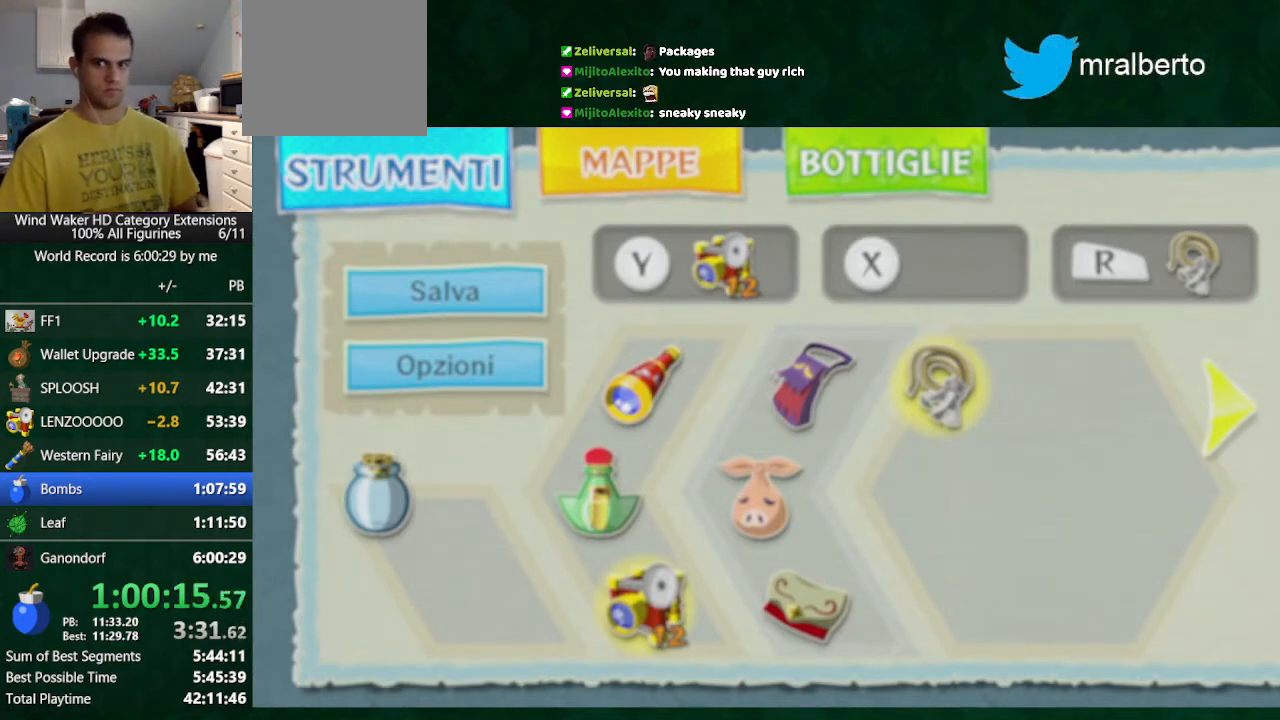
{"buttons": ["DPAD_DOWN"], "left_stick": "center", "right_stick": "center", "button_events": []}
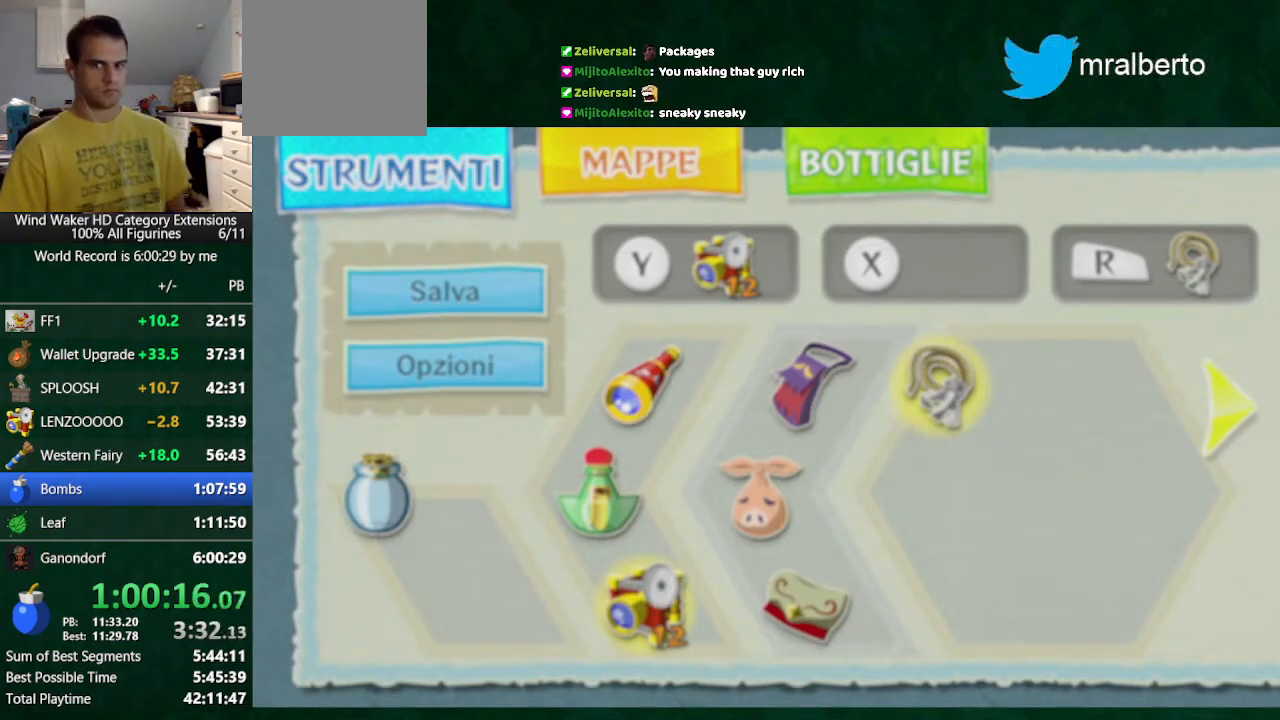
{"buttons": ["DPAD_DOWN"], "left_stick": "center", "right_stick": "center", "button_events": []}
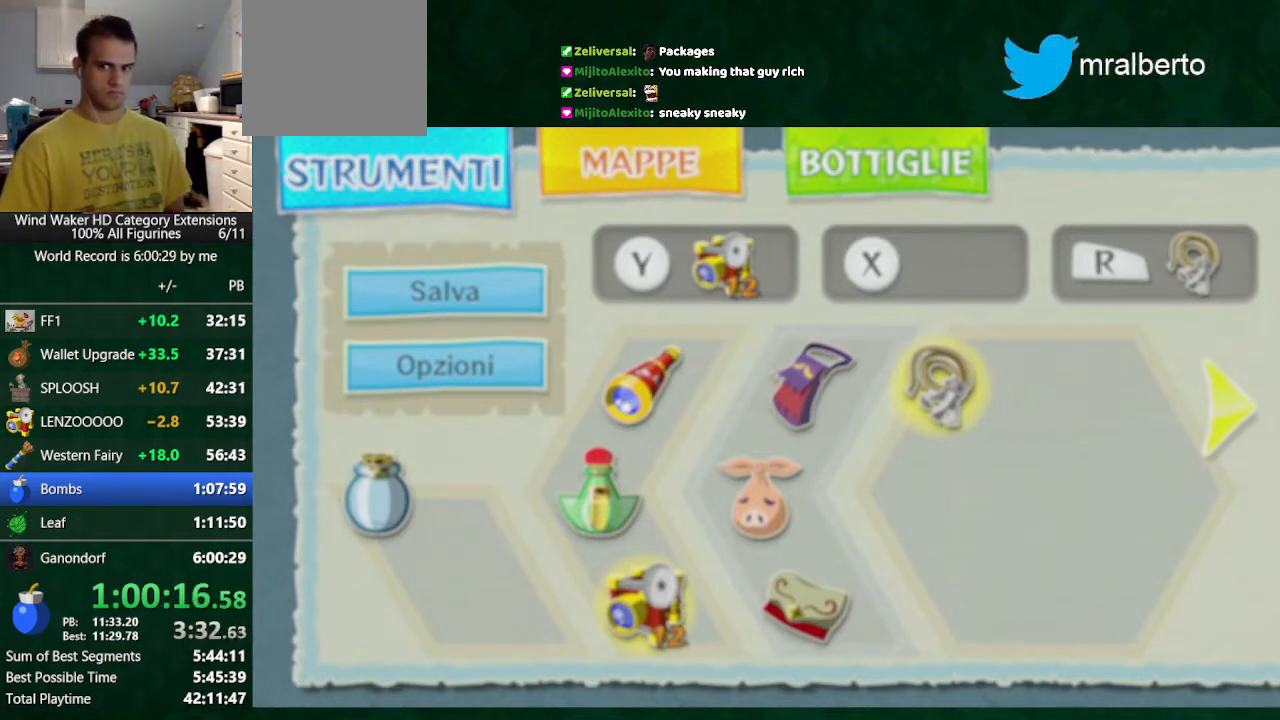
{"buttons": ["DPAD_DOWN"], "left_stick": "center", "right_stick": "center", "button_events": []}
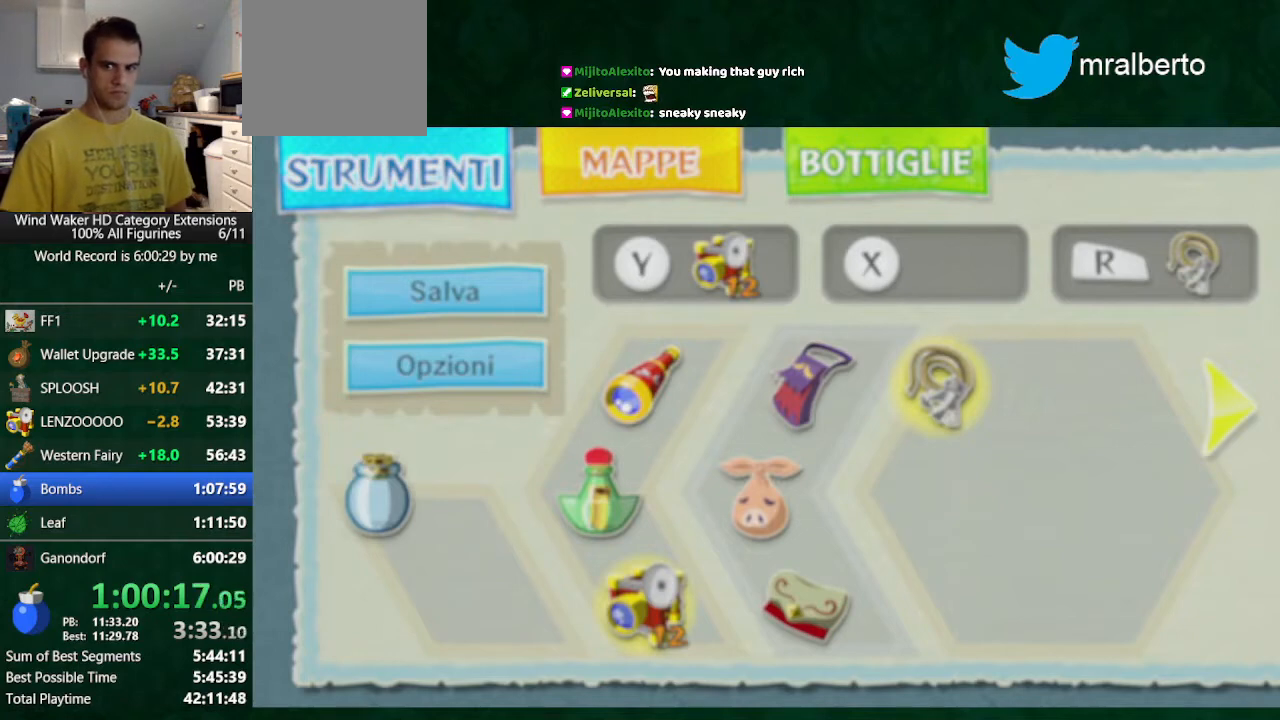
{"buttons": ["DPAD_DOWN"], "left_stick": "center", "right_stick": "center", "button_events": []}
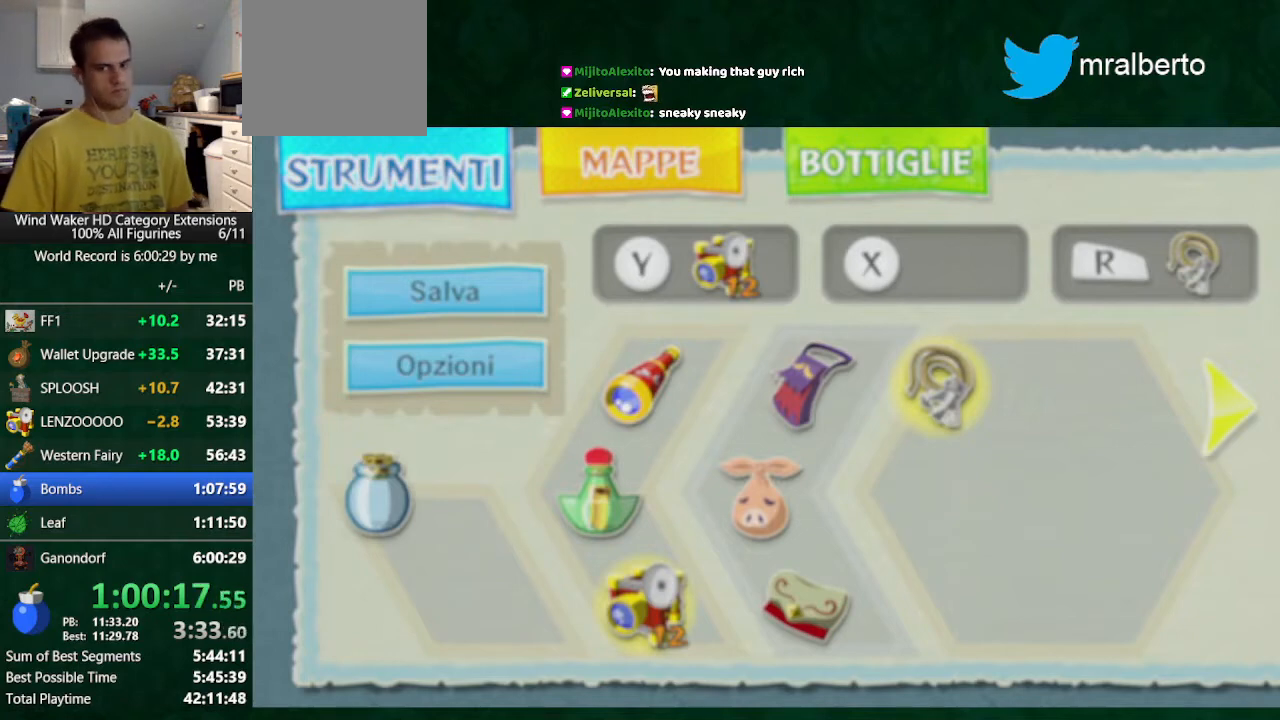
{"buttons": ["DPAD_DOWN"], "left_stick": "center", "right_stick": "center", "button_events": []}
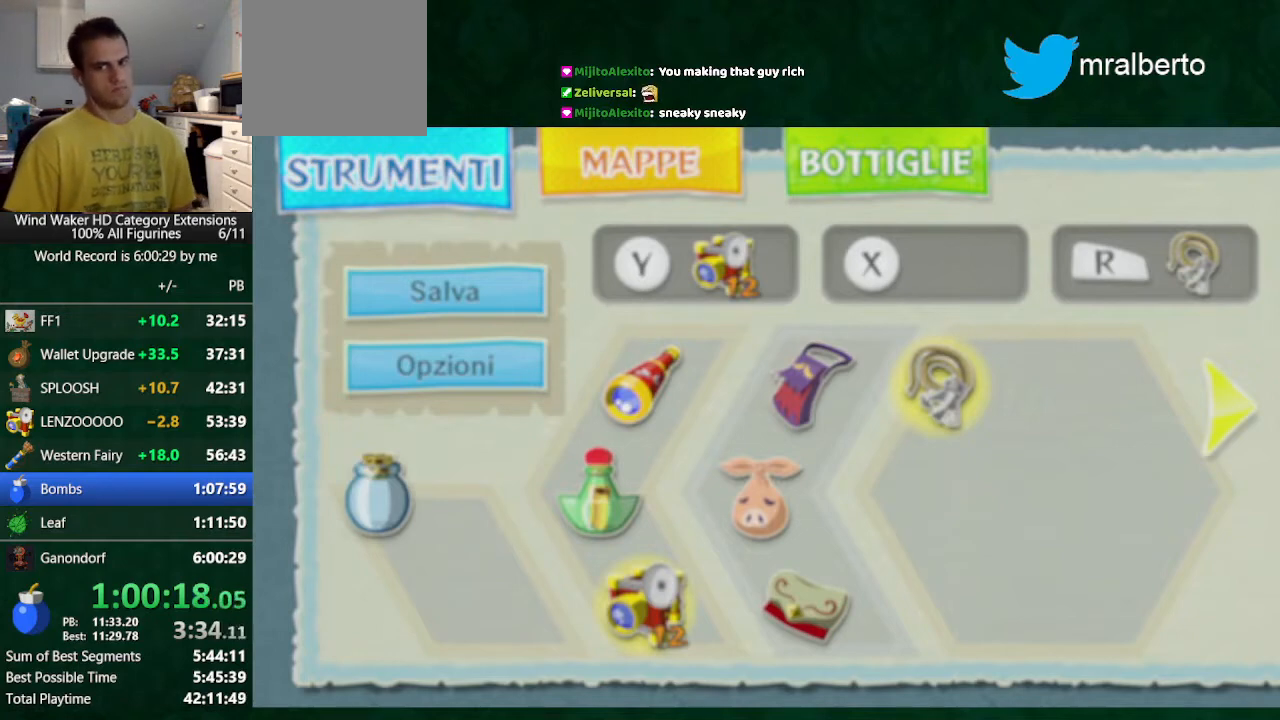
{"buttons": ["DPAD_DOWN"], "left_stick": "center", "right_stick": "center", "button_events": []}
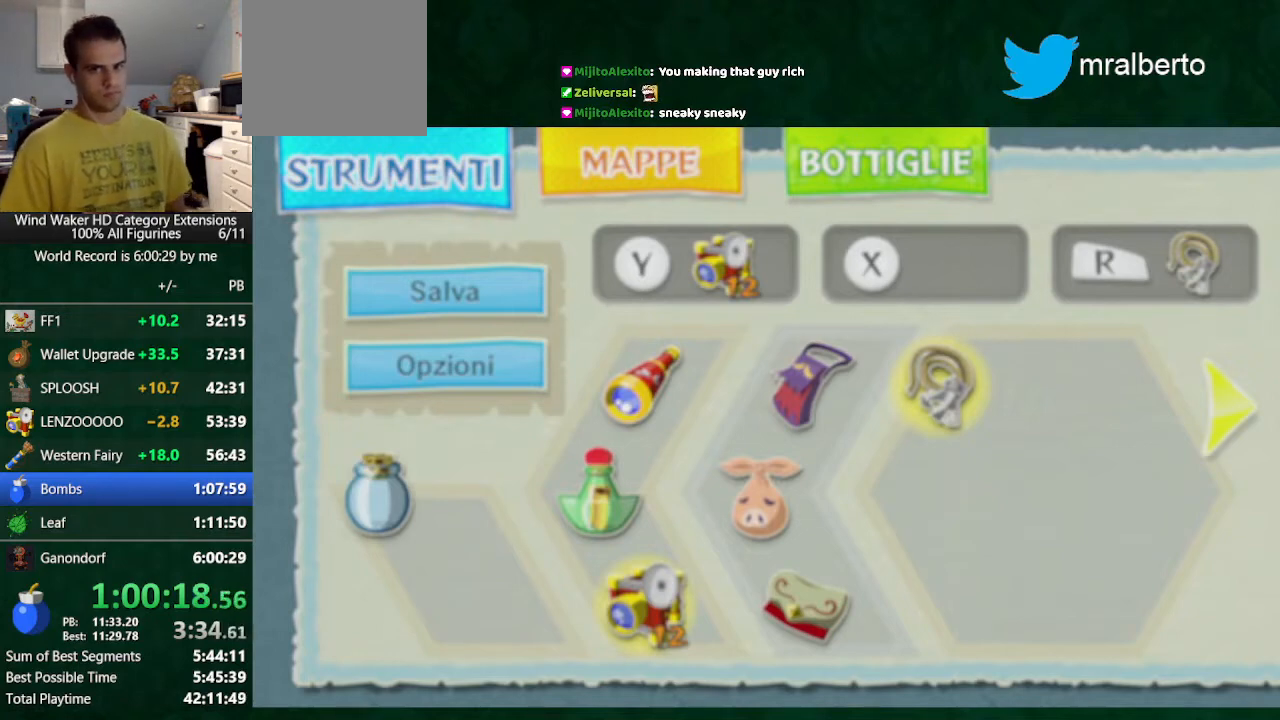
{"buttons": ["DPAD_DOWN"], "left_stick": "center", "right_stick": "center", "button_events": []}